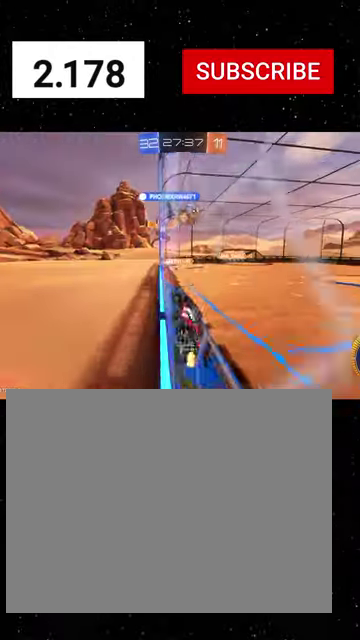
Gameplay with a controller (Xbox layout); each line is a JSON object with the inputs held at the frame after it. "events" lists button and stick changes between this image and that frame as [ms after this image, input, new state], when the widget could be followed in between. Not read: L2.
{"buttons": ["R2"], "left_stick": "right", "right_stick": "center"}
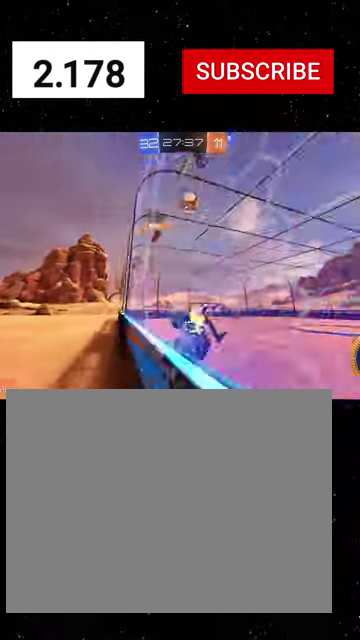
{"buttons": ["R2"], "left_stick": "center", "right_stick": "center", "events": [[266, "R2", "up"], [366, "left_stick", "center"], [400, "R2", "down"]]}
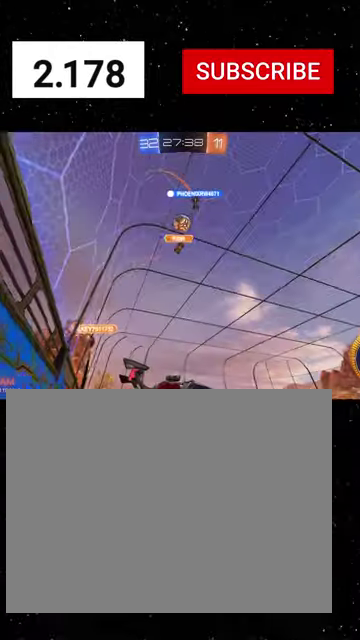
{"buttons": ["R1", "R2"], "left_stick": "right", "right_stick": "center", "events": [[66, "left_stick", "left"], [200, "left_stick", "right"], [500, "R1", "down"]]}
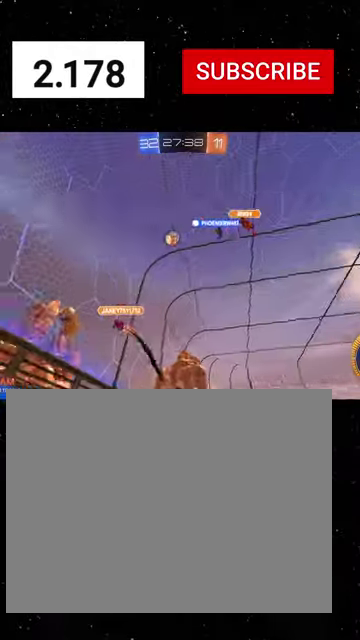
{"buttons": ["R1", "R2"], "left_stick": "left", "right_stick": "center", "events": [[33, "left_stick", "center"], [100, "left_stick", "left"], [233, "left_stick", "center"], [500, "left_stick", "left"]]}
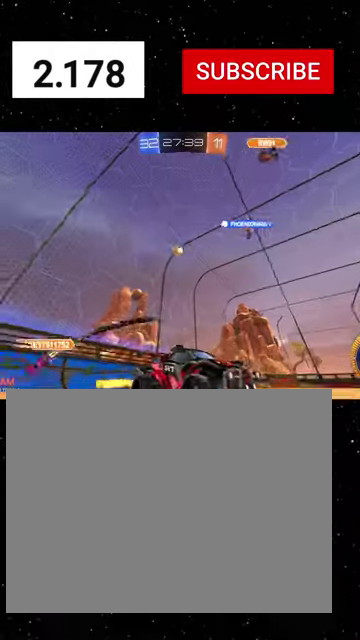
{"buttons": ["R1", "R2"], "left_stick": "left", "right_stick": "center", "events": [[100, "left_stick", "center"], [333, "left_stick", "left"]]}
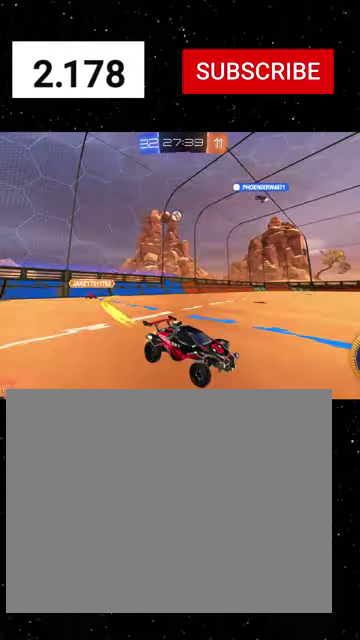
{"buttons": ["R1", "R2"], "left_stick": "left", "right_stick": "center", "events": [[133, "L1", "down"], [233, "R1", "up"], [266, "L1", "up"], [300, "R1", "down"]]}
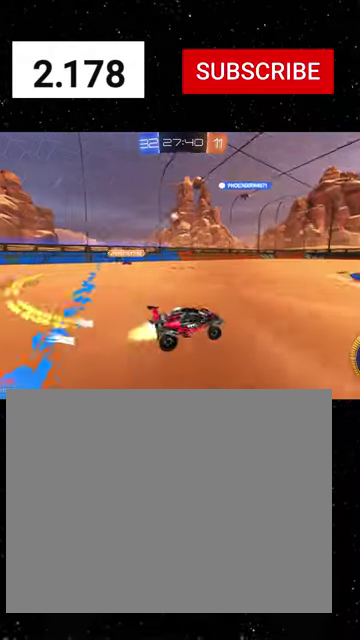
{"buttons": ["R1", "R2"], "left_stick": "left", "right_stick": "center", "events": []}
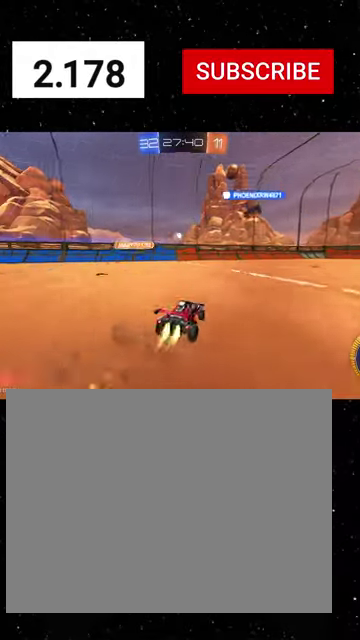
{"buttons": ["A", "R2"], "left_stick": "center", "right_stick": "center", "events": [[33, "R1", "up"], [66, "left_stick", "center"], [133, "left_stick", "down"], [233, "left_stick", "down-left"], [366, "left_stick", "center"], [400, "A", "down"], [433, "left_stick", "down-right"], [500, "left_stick", "center"]]}
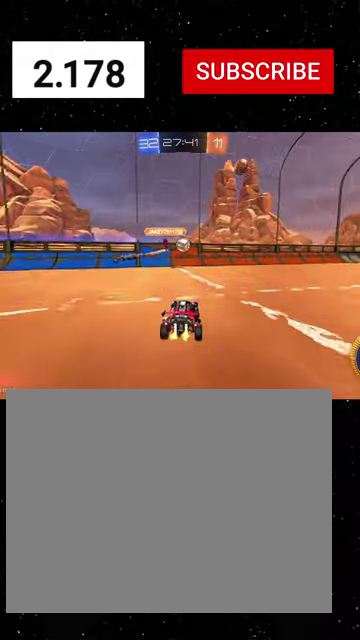
{"buttons": ["X", "R1", "R2"], "left_stick": "up-left", "right_stick": "center", "events": [[66, "left_stick", "down"], [100, "A", "up"], [233, "R1", "down"], [300, "X", "down"], [300, "left_stick", "down-right"], [400, "left_stick", "up-right"], [500, "left_stick", "up-left"]]}
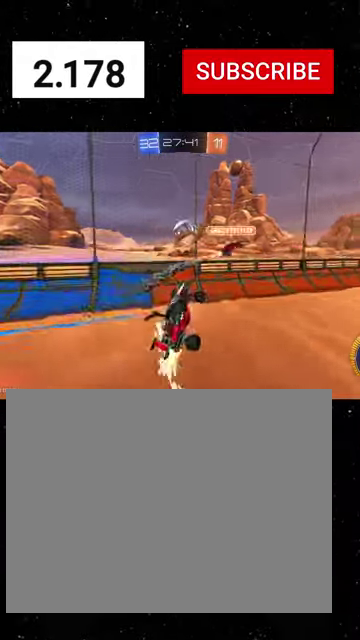
{"buttons": ["X", "R2"], "left_stick": "down-right", "right_stick": "center", "events": [[233, "Y", "down"], [266, "left_stick", "up"], [300, "Y", "up"], [366, "Y", "down"], [400, "left_stick", "right"], [466, "Y", "up"], [500, "R1", "up"], [500, "left_stick", "down-right"]]}
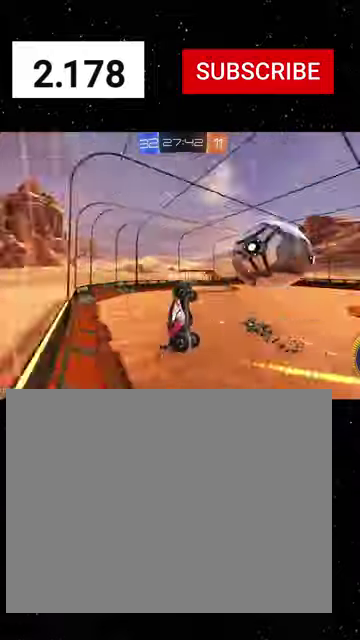
{"buttons": [], "left_stick": "center", "right_stick": "center", "events": [[100, "R2", "up"], [166, "left_stick", "center"], [433, "X", "up"]]}
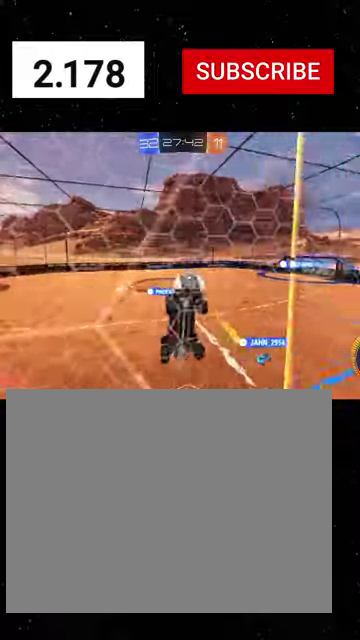
{"buttons": [], "left_stick": "center", "right_stick": "center", "events": [[133, "left_stick", "down"], [233, "left_stick", "center"]]}
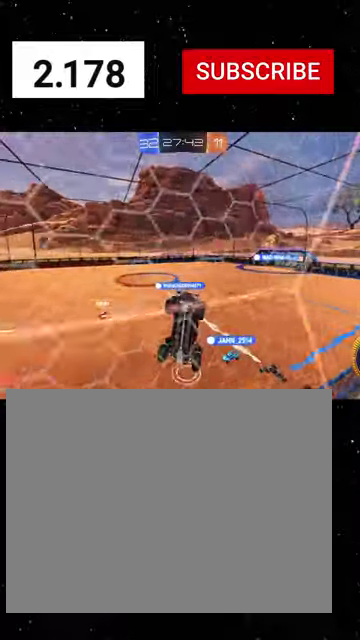
{"buttons": [], "left_stick": "center", "right_stick": "center", "events": []}
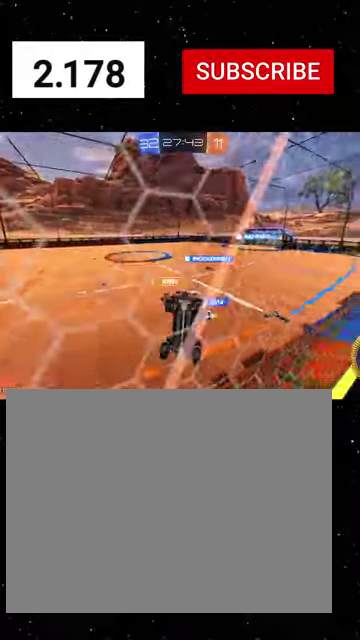
{"buttons": [], "left_stick": "center", "right_stick": "center", "events": []}
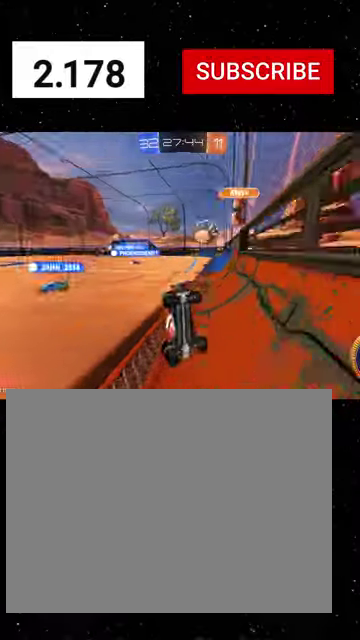
{"buttons": [], "left_stick": "center", "right_stick": "center", "events": []}
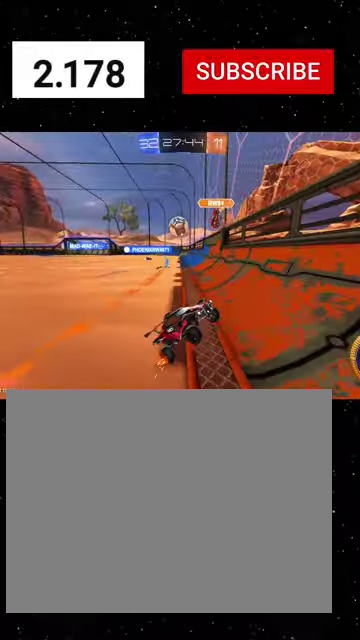
{"buttons": ["A"], "left_stick": "down", "right_stick": "center", "events": [[33, "left_stick", "down"], [366, "A", "down"], [433, "A", "up"], [500, "A", "down"]]}
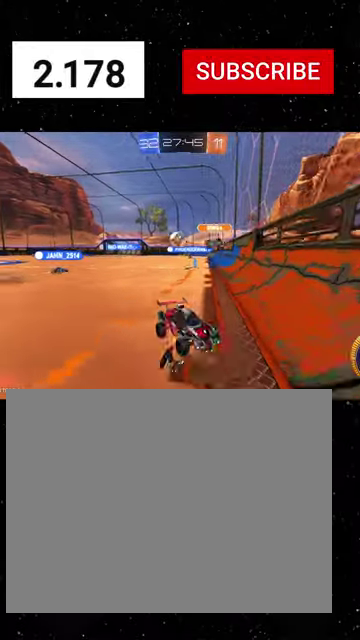
{"buttons": ["X", "R2"], "left_stick": "up", "right_stick": "center", "events": [[66, "A", "up"], [166, "A", "down"], [233, "A", "up"], [333, "R2", "down"], [333, "left_stick", "down-right"], [400, "X", "down"], [433, "left_stick", "up"]]}
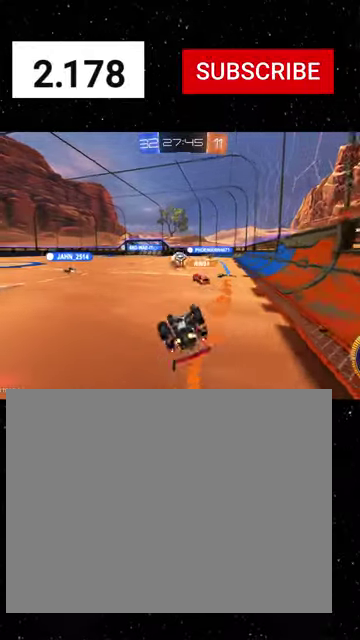
{"buttons": ["R1", "R2"], "left_stick": "center", "right_stick": "center", "events": [[233, "left_stick", "up-left"], [366, "X", "up"], [400, "left_stick", "left"], [433, "R1", "down"], [466, "left_stick", "center"]]}
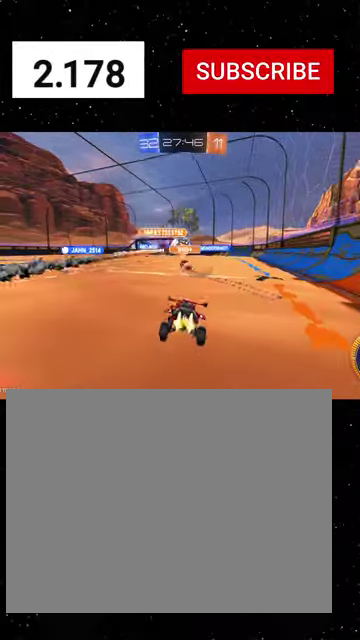
{"buttons": ["A", "R1", "R2"], "left_stick": "up-left", "right_stick": "center", "events": [[366, "A", "down"], [366, "left_stick", "up-left"], [433, "A", "up"], [500, "A", "down"]]}
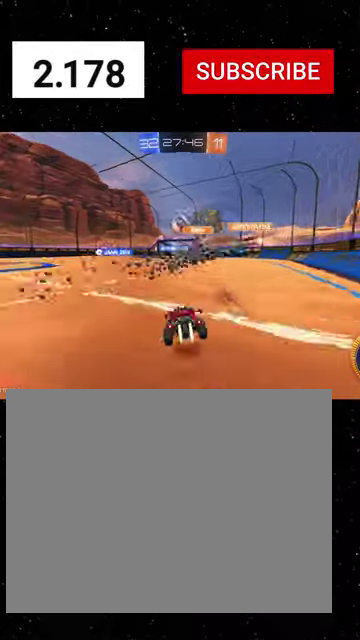
{"buttons": ["X", "R1", "R2"], "left_stick": "down", "right_stick": "center", "events": [[33, "X", "down"], [33, "left_stick", "down-right"], [100, "A", "up"], [266, "left_stick", "down-left"], [500, "left_stick", "down"]]}
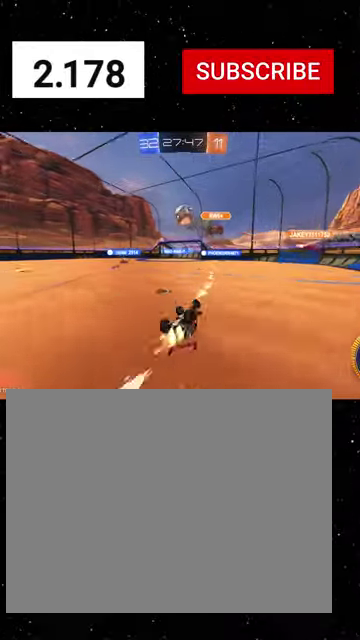
{"buttons": ["R2"], "left_stick": "center", "right_stick": "center", "events": [[66, "left_stick", "down-left"], [133, "R1", "up"], [333, "X", "up"], [333, "left_stick", "center"]]}
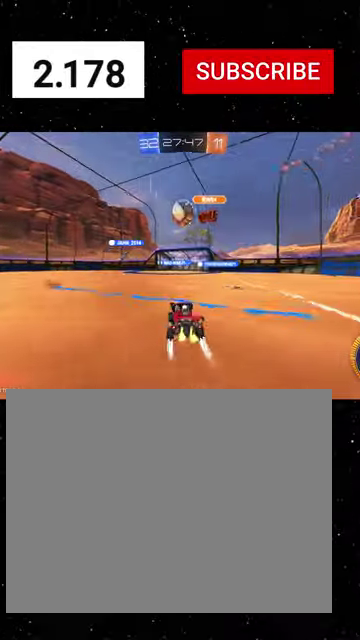
{"buttons": ["R2"], "left_stick": "right", "right_stick": "center", "events": [[466, "left_stick", "right"]]}
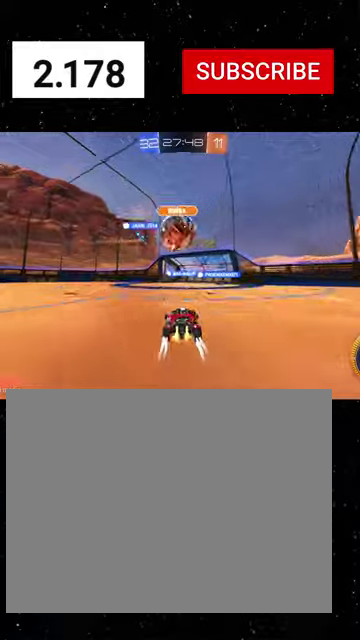
{"buttons": [], "left_stick": "right", "right_stick": "center", "events": [[100, "left_stick", "center"], [200, "left_stick", "left"], [500, "R2", "up"], [500, "left_stick", "right"]]}
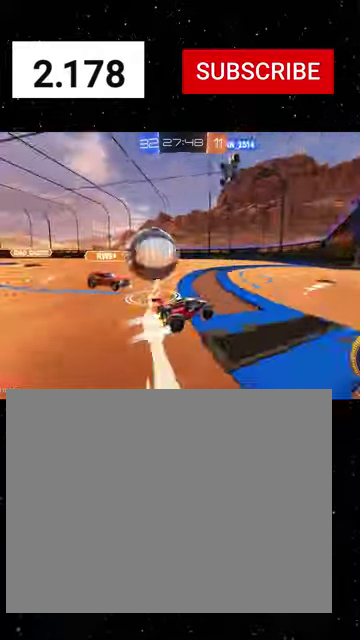
{"buttons": ["A", "R1", "R2"], "left_stick": "down-left", "right_stick": "center", "events": [[266, "left_stick", "down-left"], [366, "A", "down"], [400, "R2", "down"], [500, "R1", "down"]]}